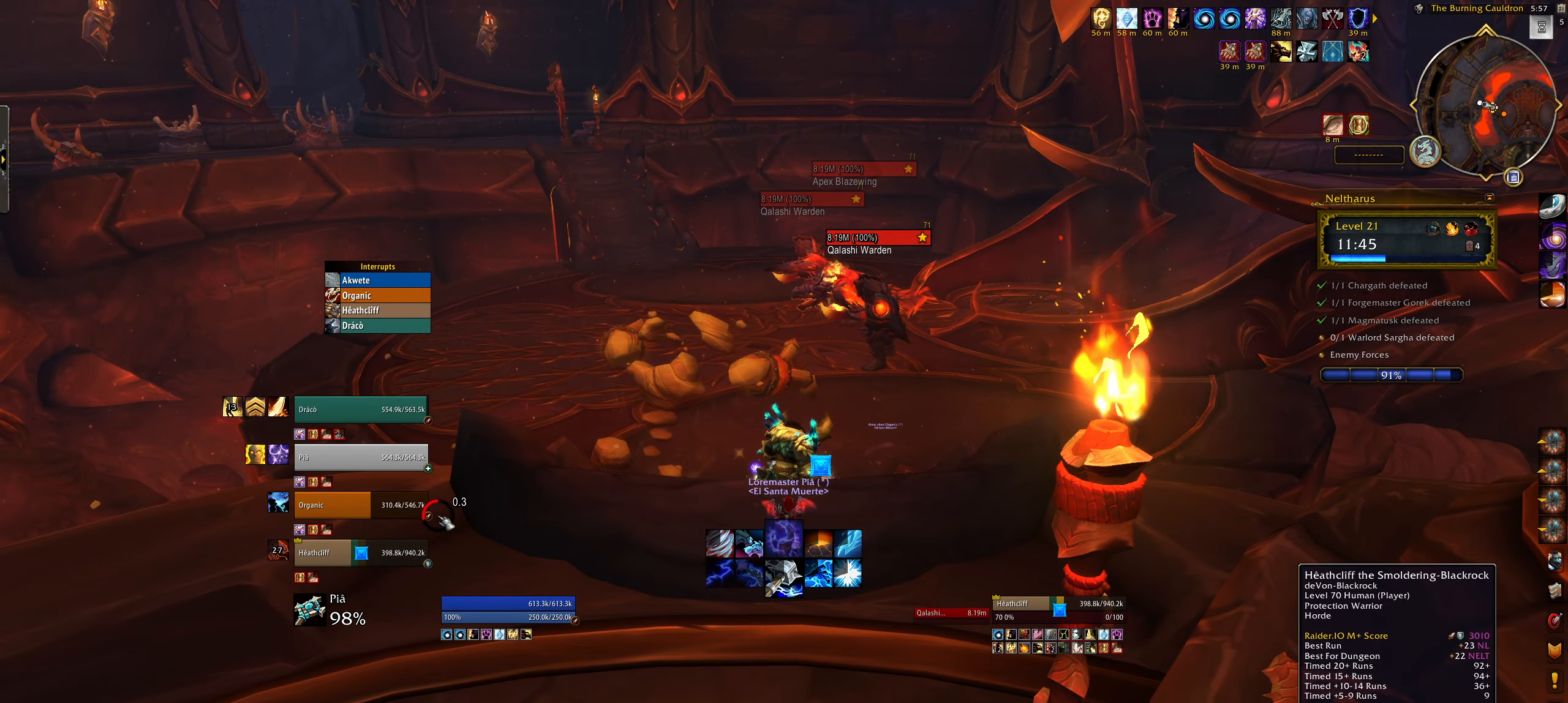
Gameplay with keyboard and mouse; each line is a JSON object with the keys and mouse buttons held at the frame after it. "events" lists presses ("down") and releases ("up") of "1", "2", "3", "4", "5", "a", "alt", "b", "c", "ctrl", "d", "e", "f", "g", "q", "r", "s", "shift", "space", "t", "tab", "w", "z", "mouse_left", "mouse_wheel", "mouse_right", "mouse_mb4" and "mouse_mb5" between this image and that frame as [ms after this image, input, new state], when the widget could be followed in between. "mouse_left", "mouse_wheel", "mouse_right", "mouse_mb4", "mouse_mb5" = the "left", "wheel", "right", "mb4", "mb5" buttons of the "mouse" list. No other keys are recorded. "wheel" means that the mouse wheel is clicked or scrolled. Mouse movement is not recorded.
{"keys": ["alt", "f"], "mouse": [], "events": [[200, "f", "down"], [334, "f", "up"], [450, "f", "down"]]}
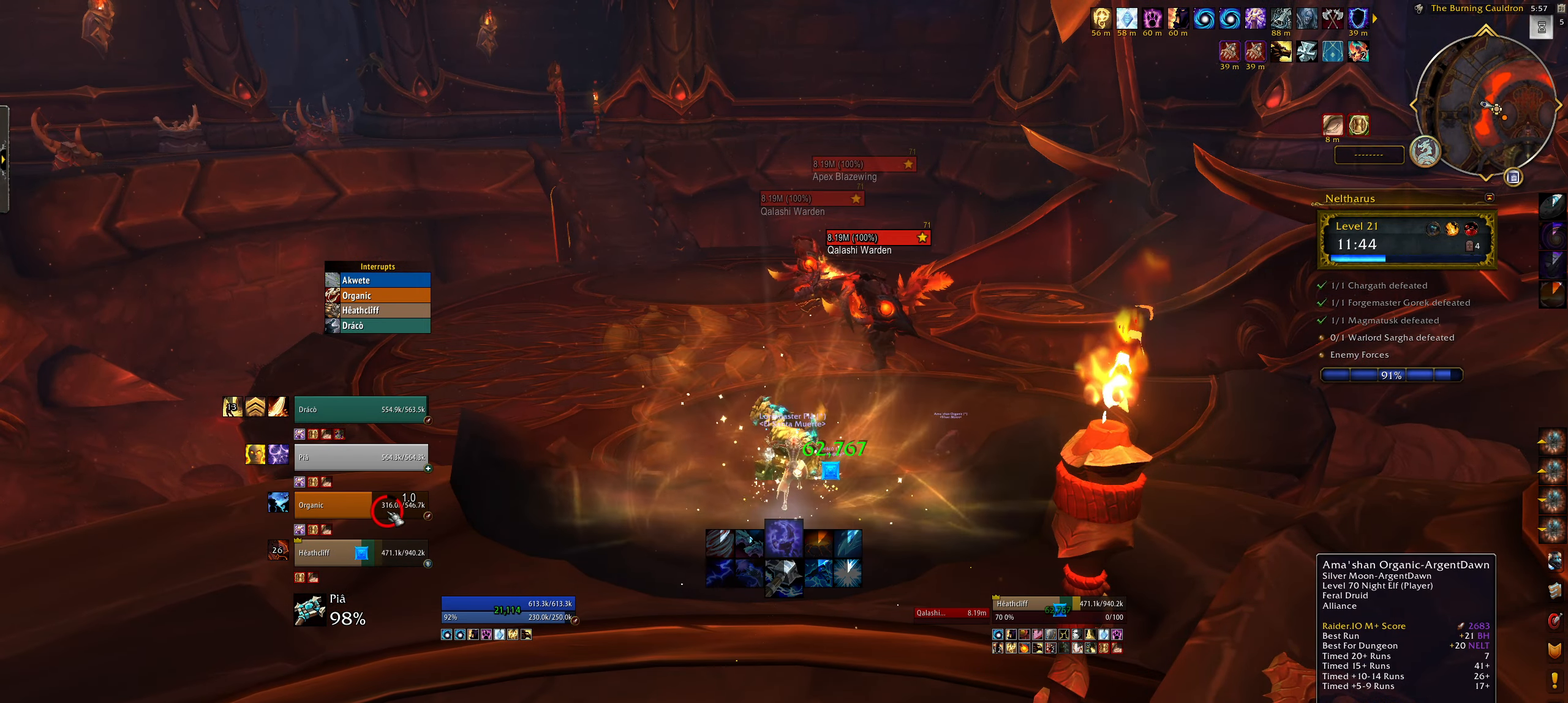
{"keys": ["alt"], "mouse": [], "events": [[67, "f", "up"], [134, "alt", "up"], [234, "mouse_left", "down"], [300, "mouse_left", "up"], [400, "alt", "down"]]}
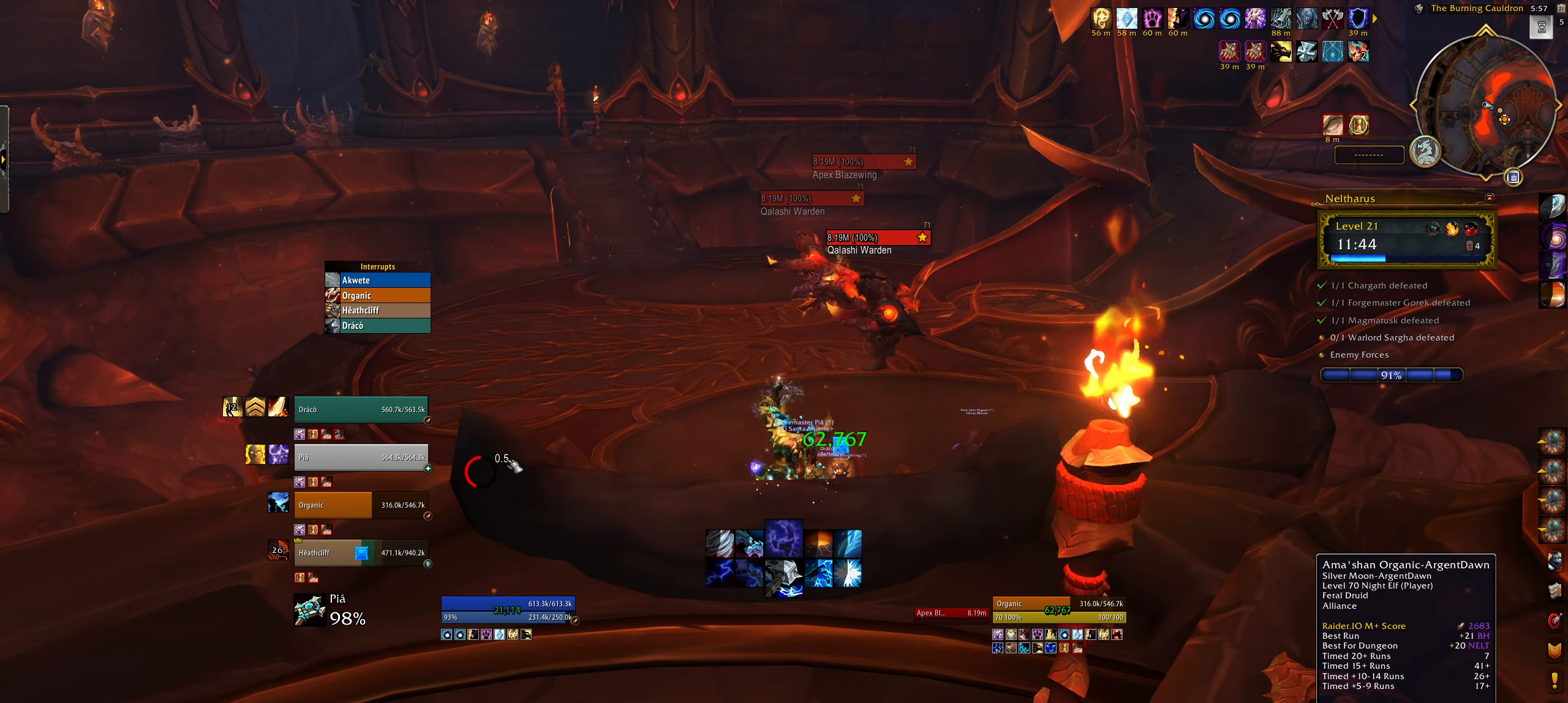
{"keys": ["alt", "f"], "mouse": ["right"], "events": [[34, "f", "down"], [150, "mouse_right", "down"], [167, "f", "up"], [300, "f", "down"], [400, "f", "up"], [500, "f", "down"]]}
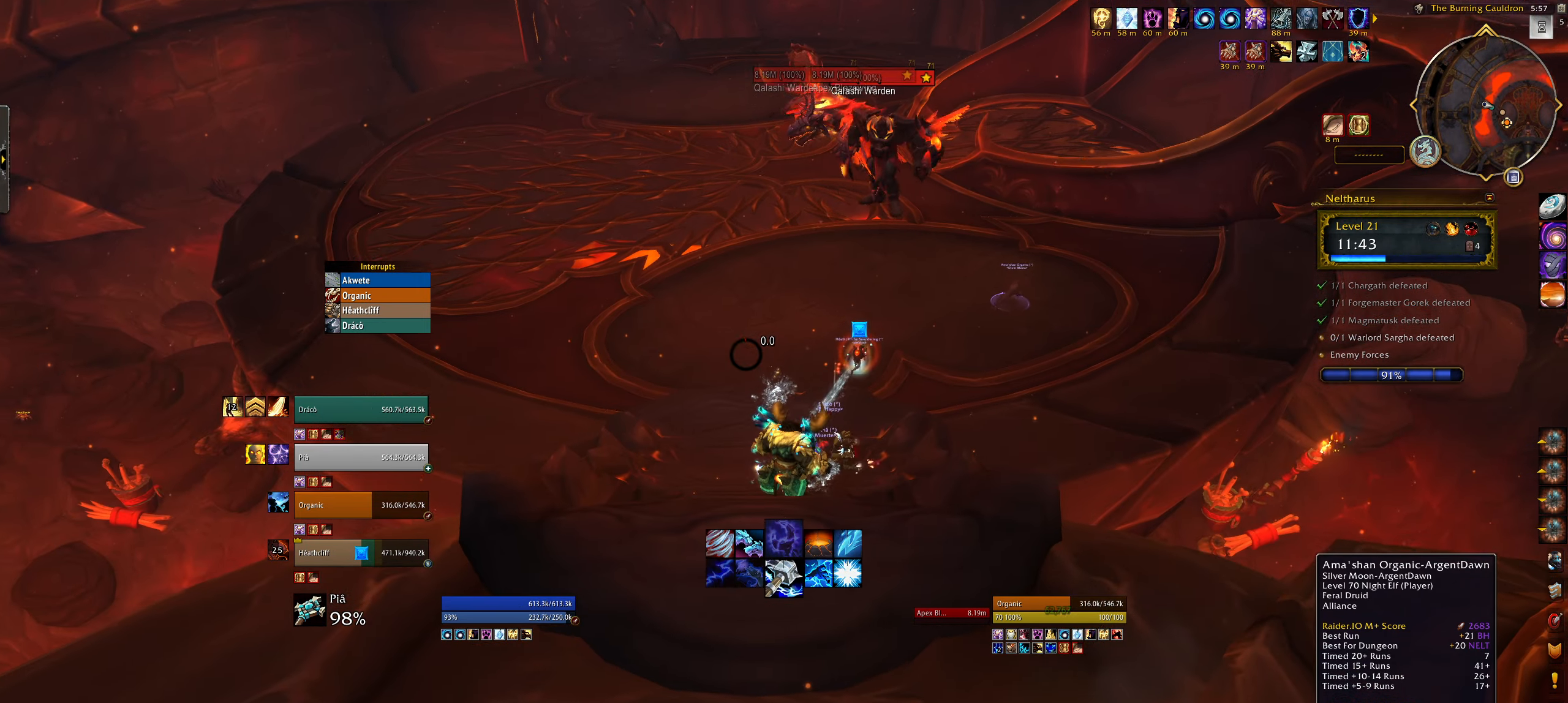
{"keys": ["alt", "f"], "mouse": ["right"], "events": [[117, "f", "up"], [217, "f", "down"], [317, "f", "up"], [417, "f", "down"]]}
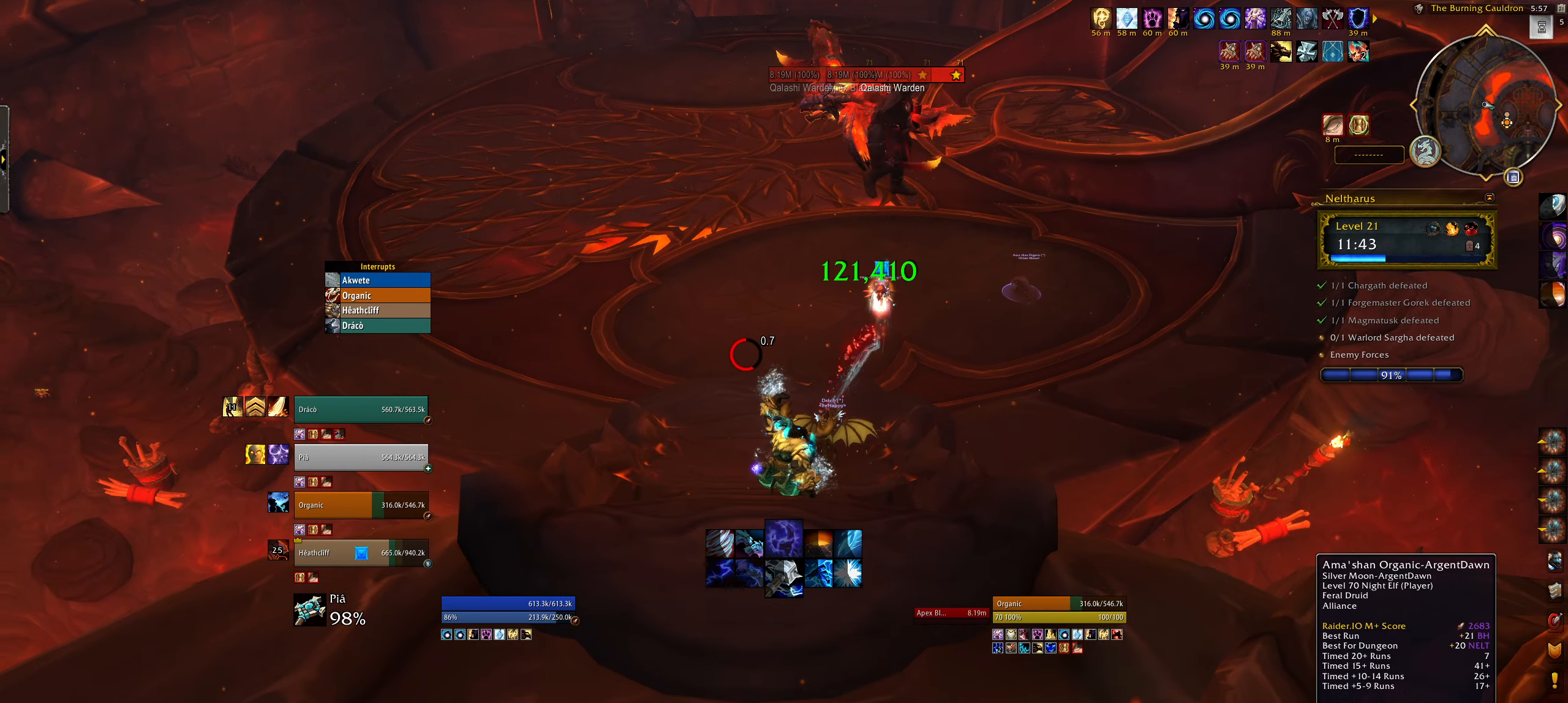
{"keys": ["alt"], "mouse": [], "events": [[17, "f", "up"], [117, "f", "down"], [217, "f", "up"], [317, "f", "down"], [400, "mouse_right", "up"], [417, "f", "up"]]}
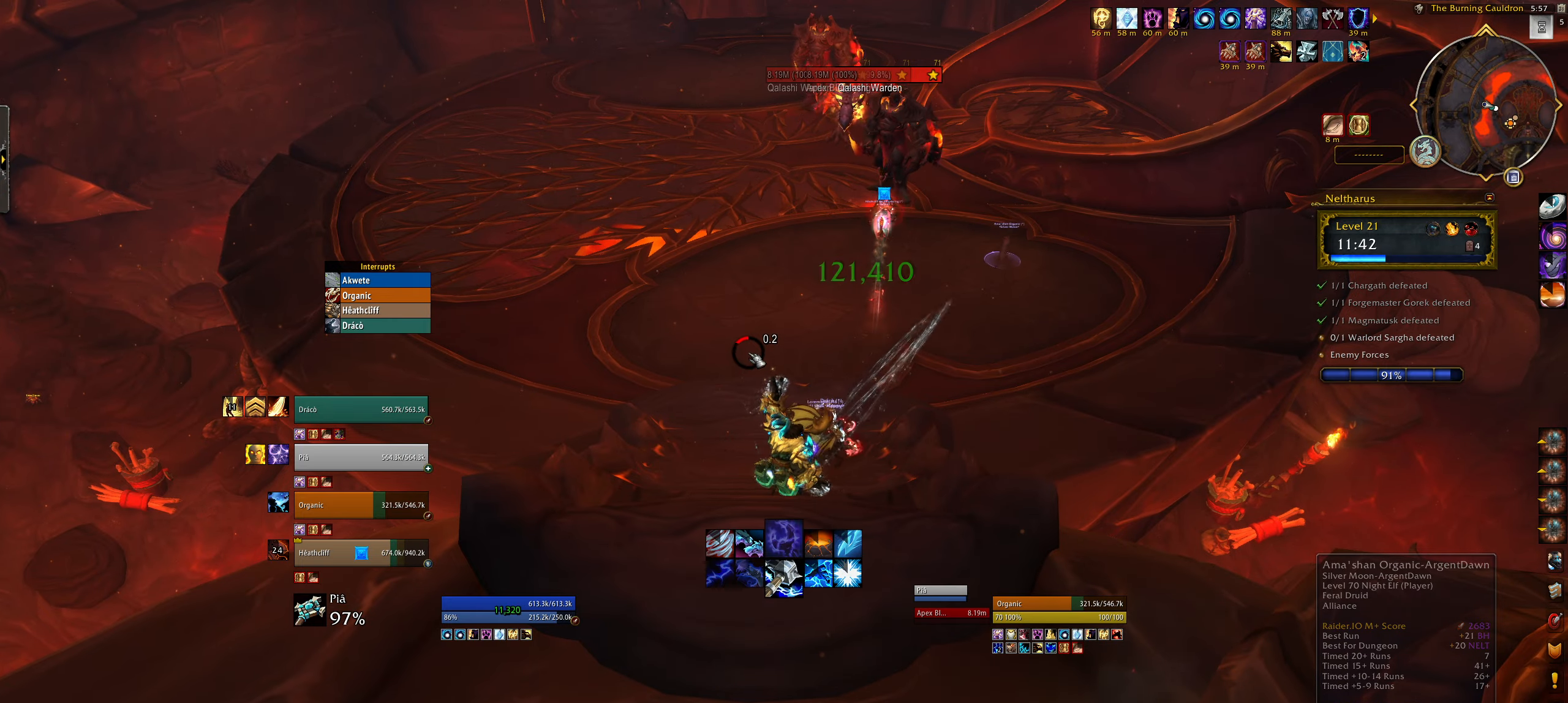
{"keys": ["w"], "mouse": [], "events": [[34, "f", "down"], [117, "alt", "up"], [117, "f", "up"], [117, "w", "down"]]}
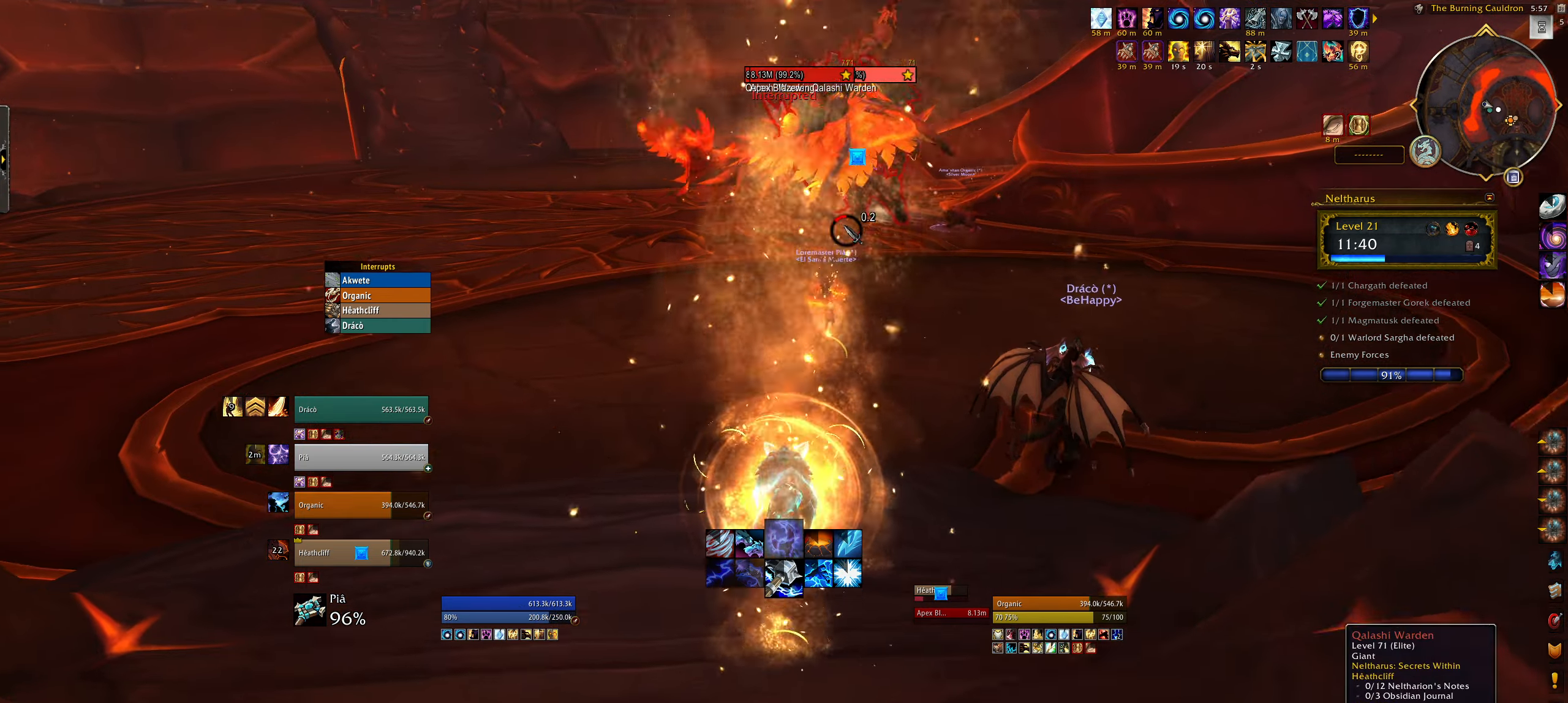
{"keys": ["w"], "mouse": ["right"], "events": [[450, "mouse_right", "down"]]}
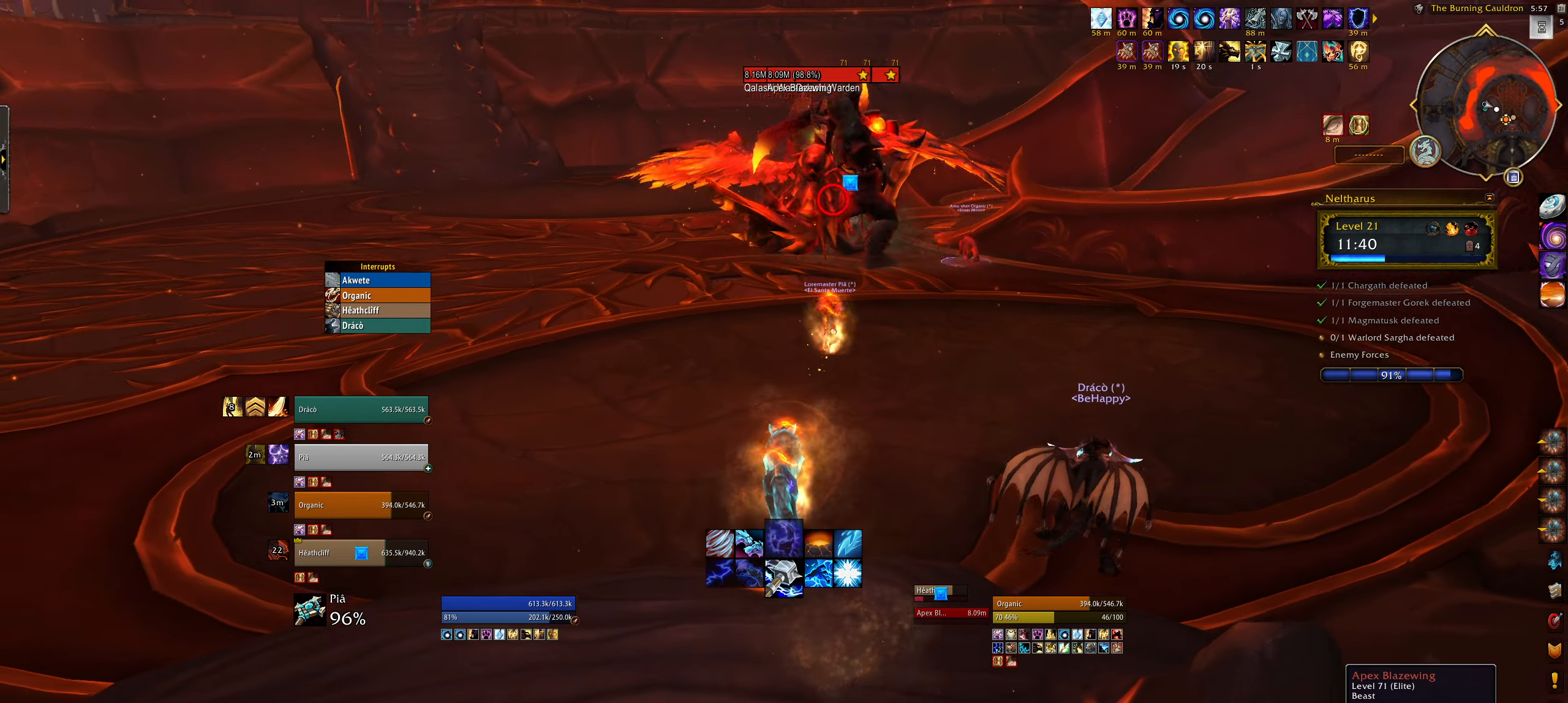
{"keys": ["w"], "mouse": ["left", "right"], "events": [[84, "mouse_left", "down"]]}
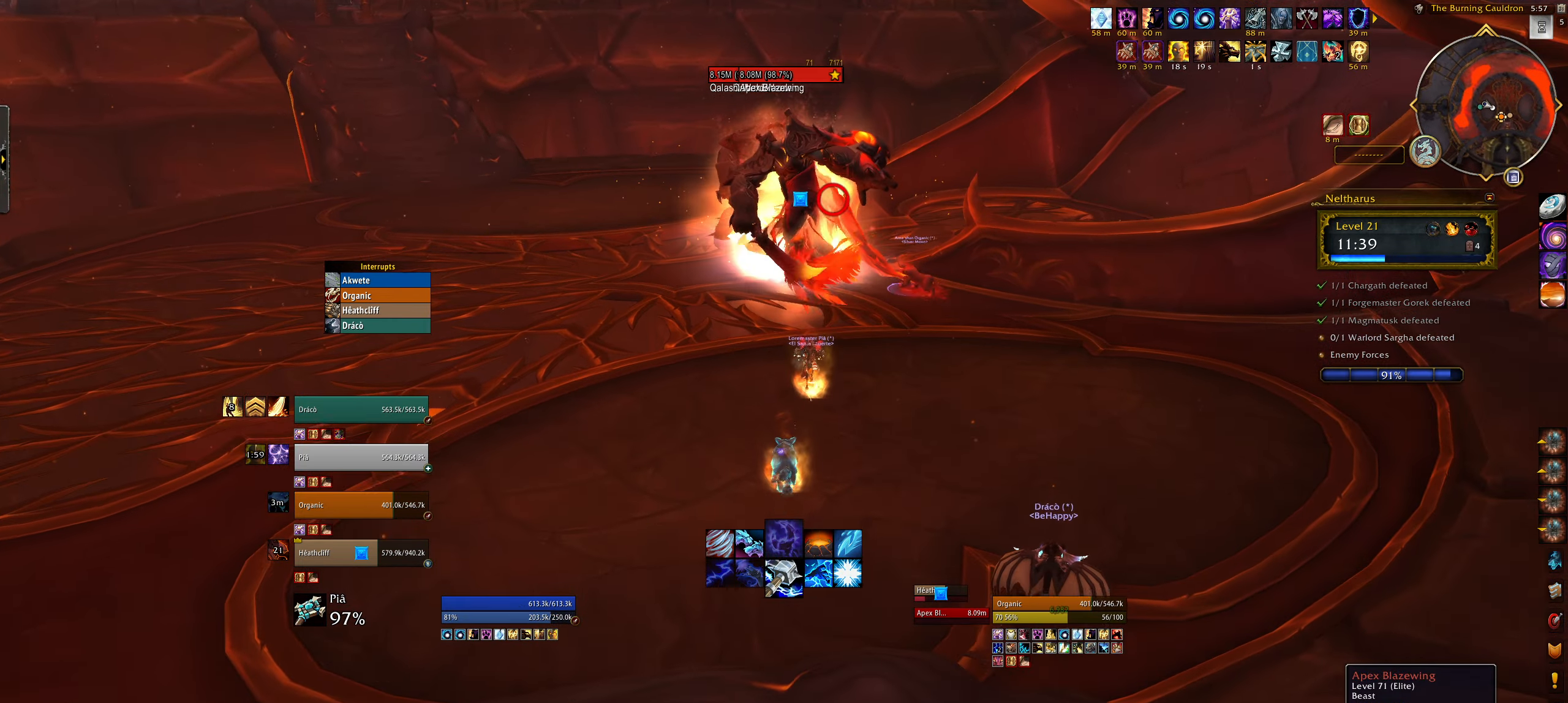
{"keys": [], "mouse": ["left", "right"], "events": [[167, "w", "up"]]}
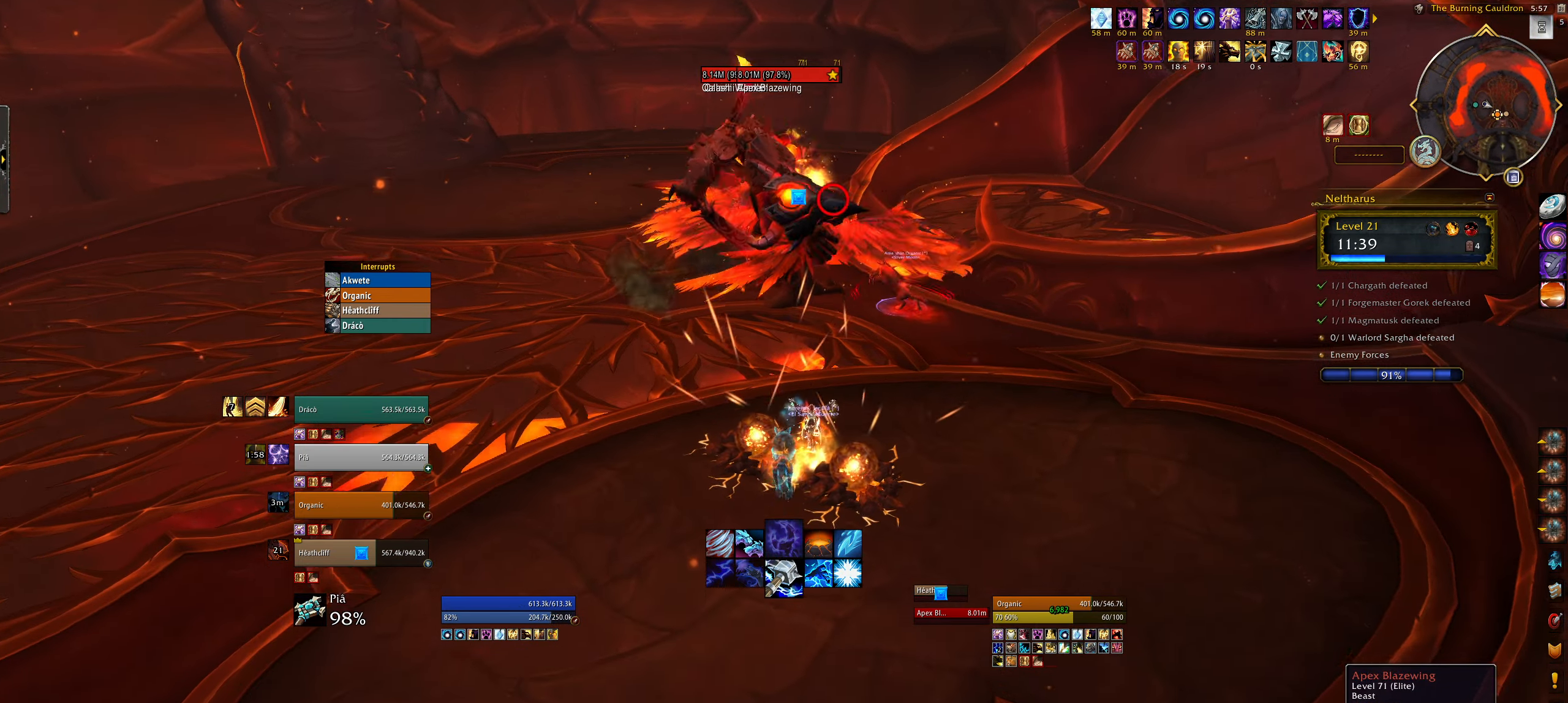
{"keys": ["e", "space"], "mouse": ["left", "right"], "events": [[134, "e", "down"], [434, "space", "down"]]}
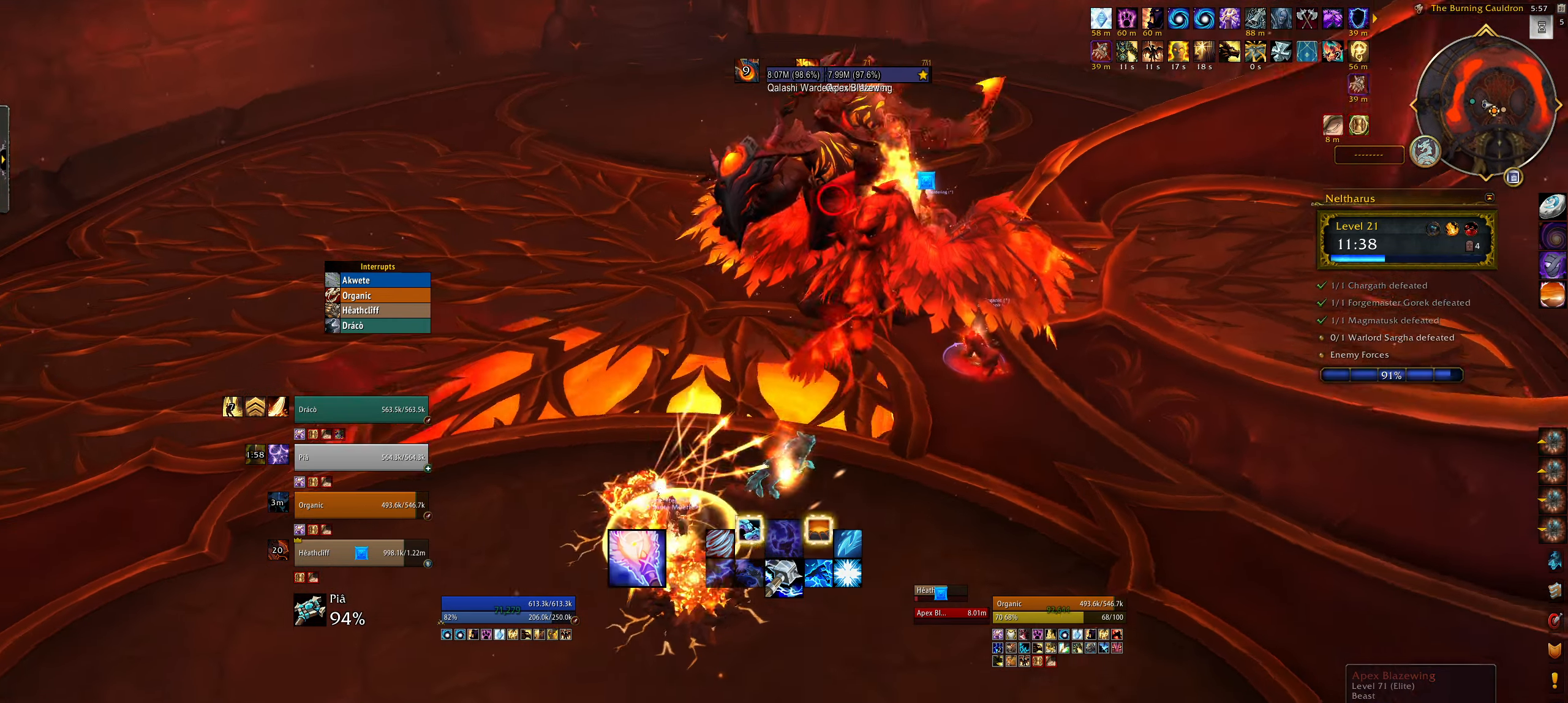
{"keys": ["shift"], "mouse": ["left", "right"], "events": [[100, "space", "up"], [134, "shift", "down"], [250, "2", "down"], [284, "e", "up"], [350, "2", "up"]]}
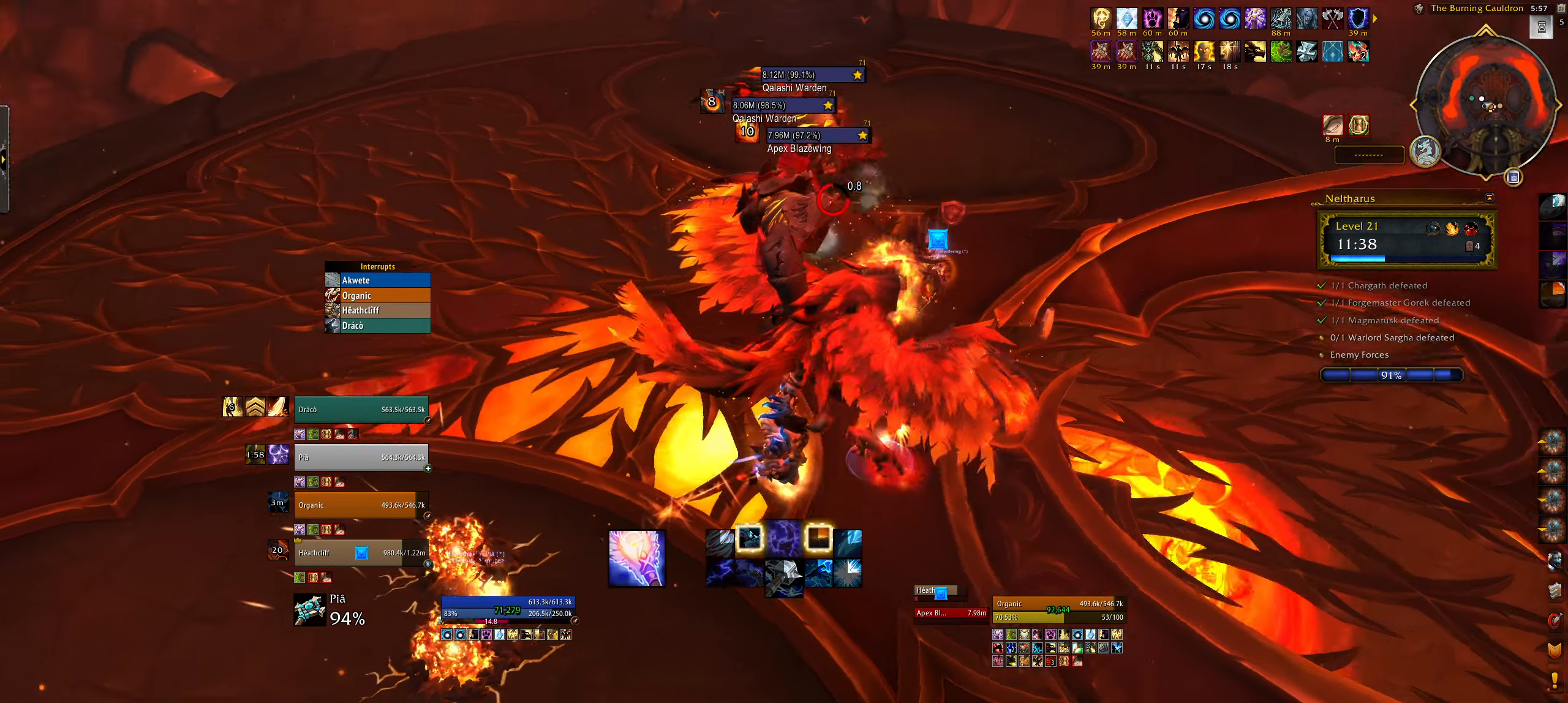
{"keys": ["q", "shift"], "mouse": ["left", "right"], "events": [[134, "q", "down"], [350, "1", "down"], [500, "1", "up"]]}
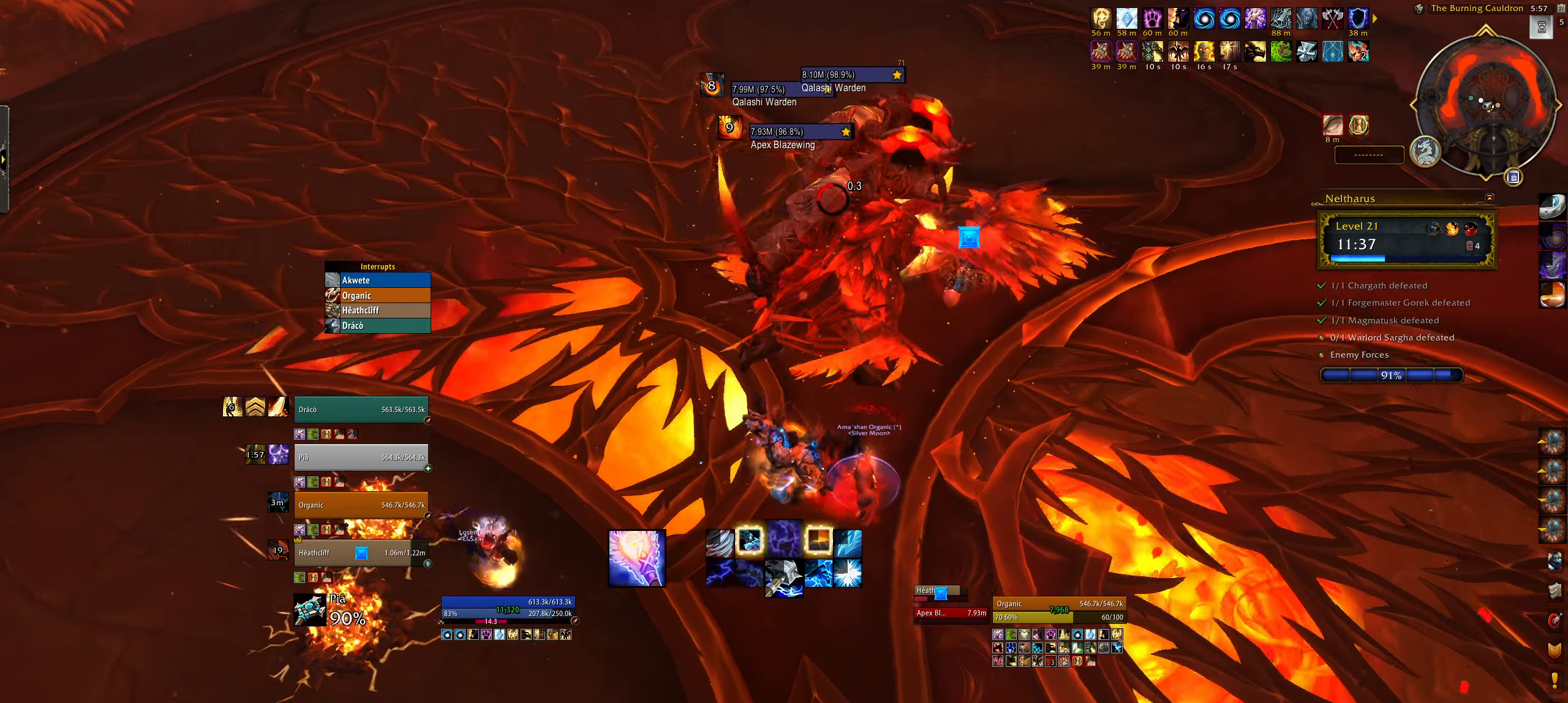
{"keys": ["q", "shift"], "mouse": ["right"], "events": [[84, "1", "down"], [184, "1", "up"], [250, "1", "down"], [334, "1", "up"], [417, "1", "down"], [450, "mouse_left", "up"], [500, "1", "up"]]}
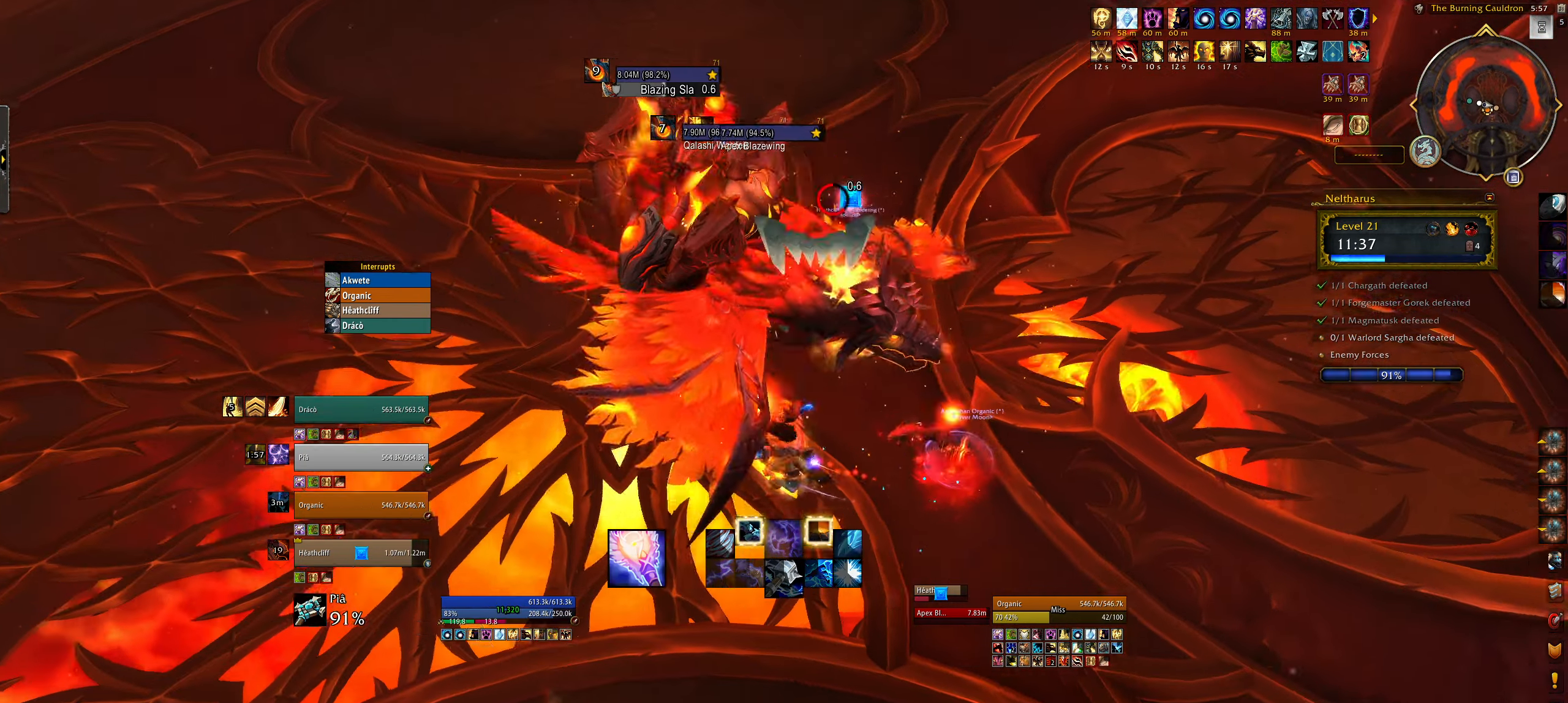
{"keys": ["q", "w"], "mouse": ["right"], "events": [[50, "shift", "up"], [67, "mouse_right", "up"], [117, "q", "up"], [300, "mouse_left", "down"], [300, "w", "down"], [384, "mouse_left", "up"], [384, "q", "down"], [484, "mouse_right", "down"]]}
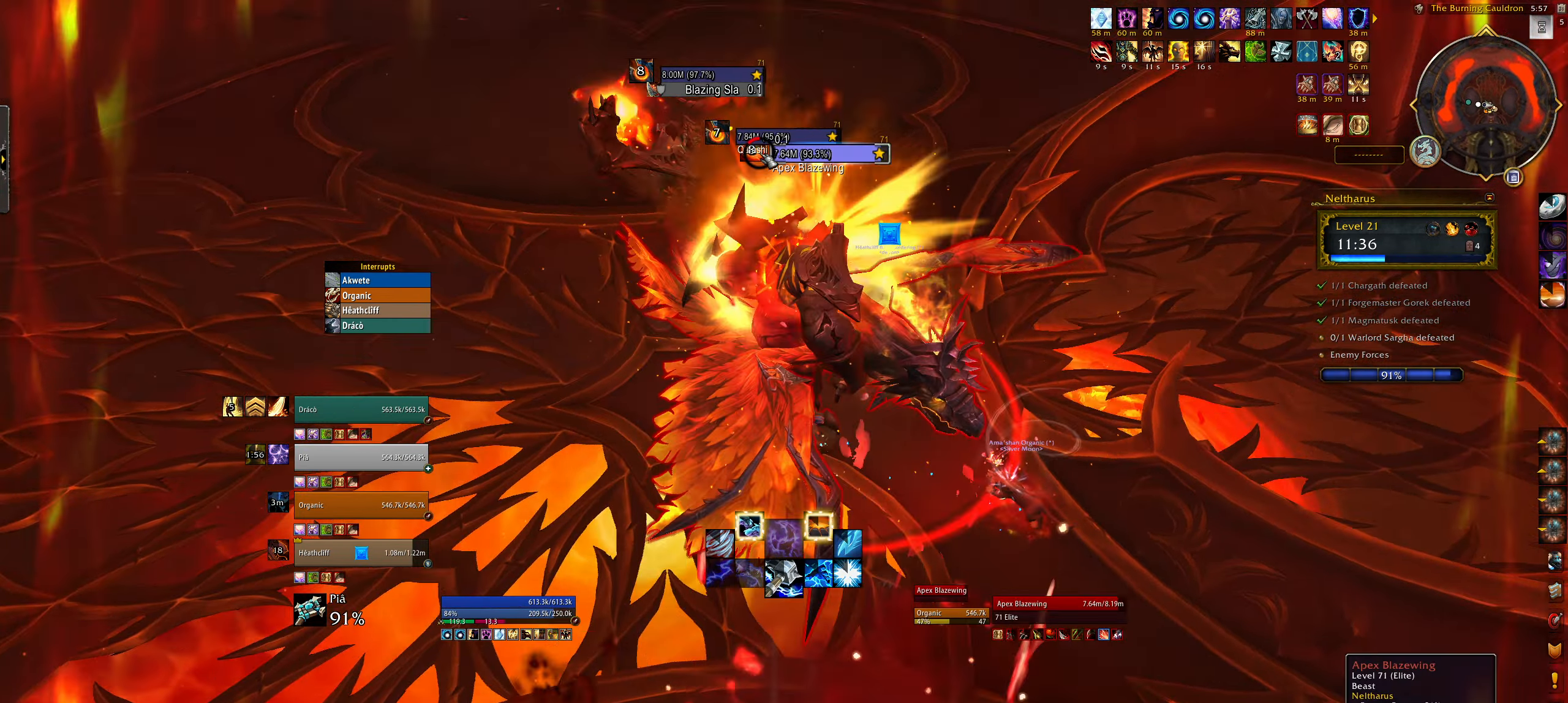
{"keys": ["q"], "mouse": ["right", "mb5"], "events": [[317, "w", "up"], [450, "mouse_mb5", "down"]]}
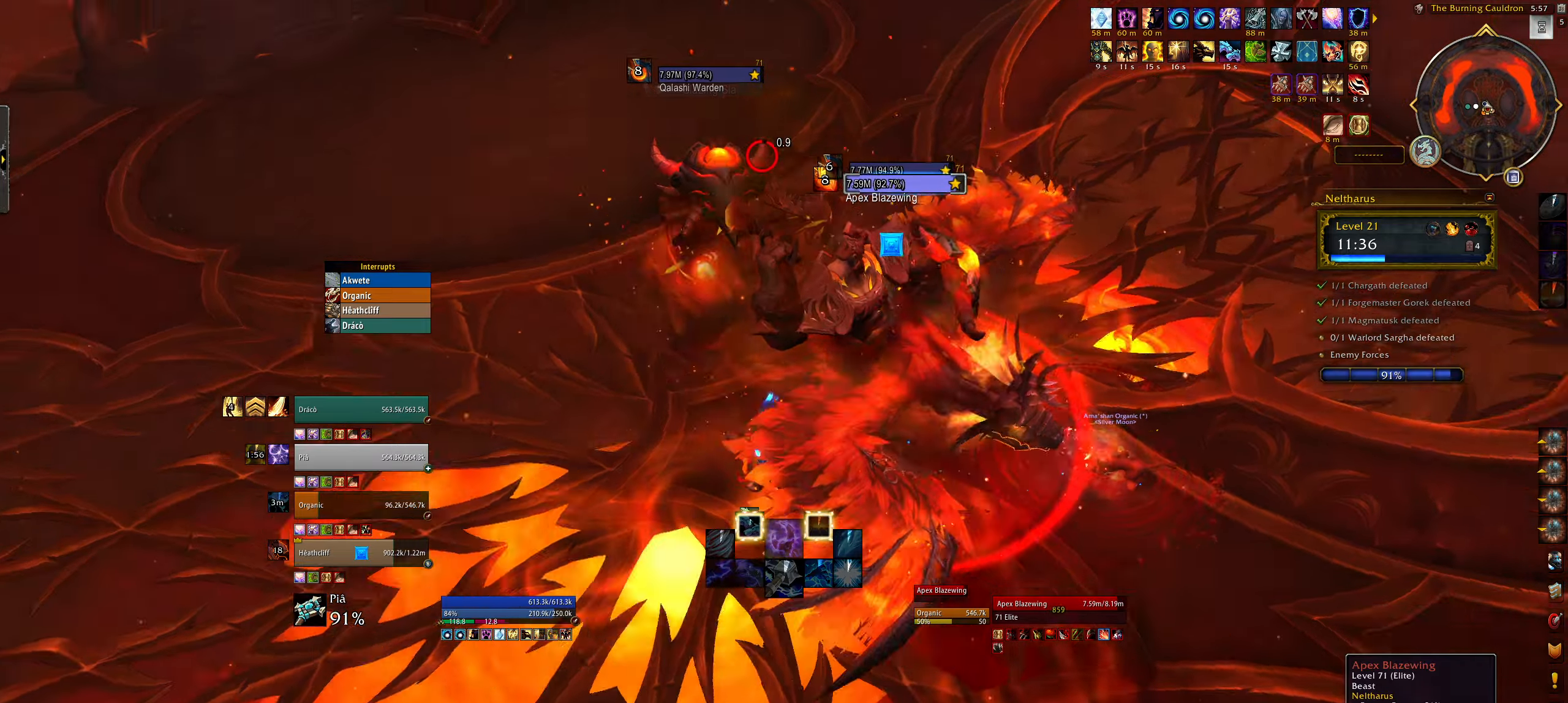
{"keys": ["e"], "mouse": ["right"], "events": [[50, "mouse_mb5", "up"], [117, "mouse_mb5", "down"], [217, "mouse_mb5", "up"], [300, "mouse_mb5", "down"], [317, "e", "down"], [350, "q", "up"], [400, "mouse_mb5", "up"]]}
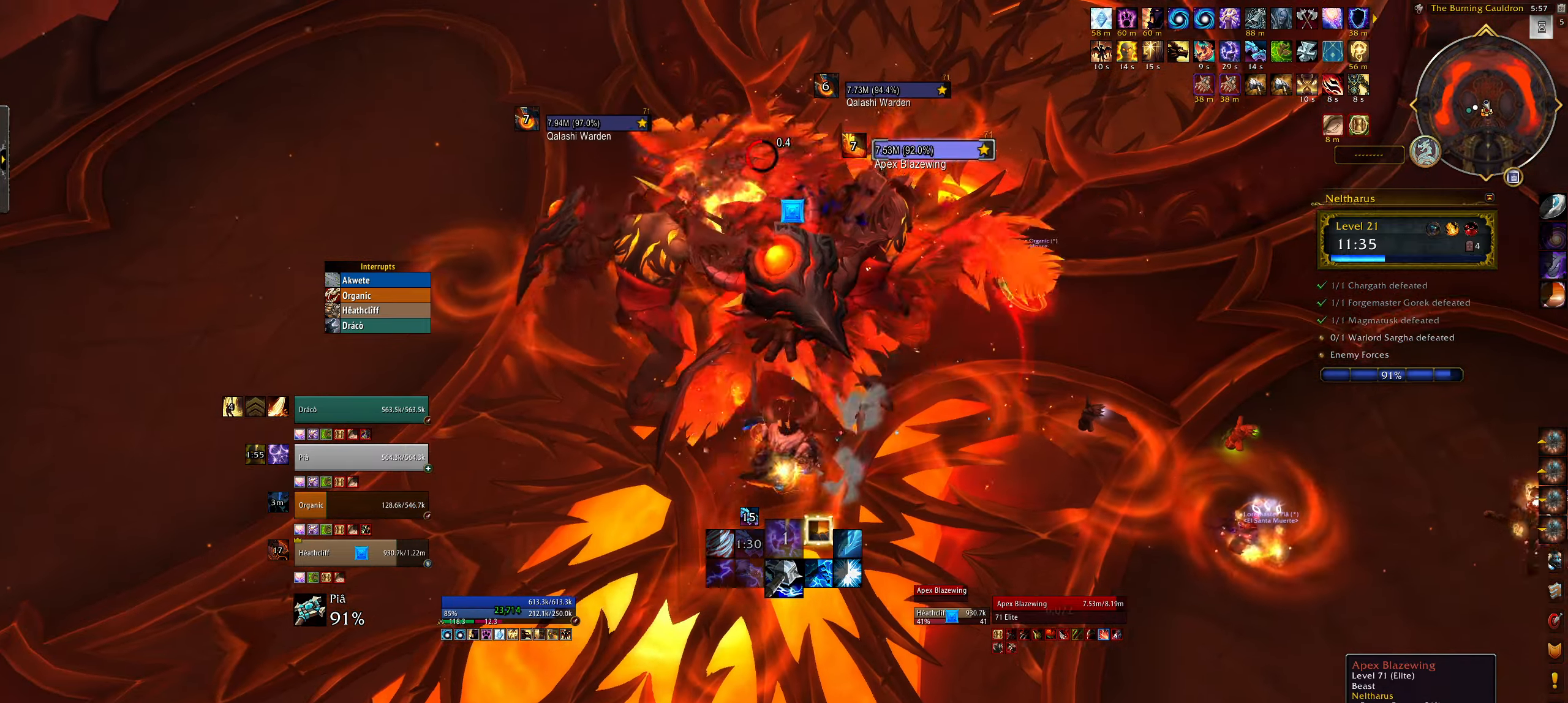
{"keys": ["alt"], "mouse": ["right"], "events": [[34, "e", "up"], [284, "alt", "down"], [367, "1", "down"], [467, "1", "up"]]}
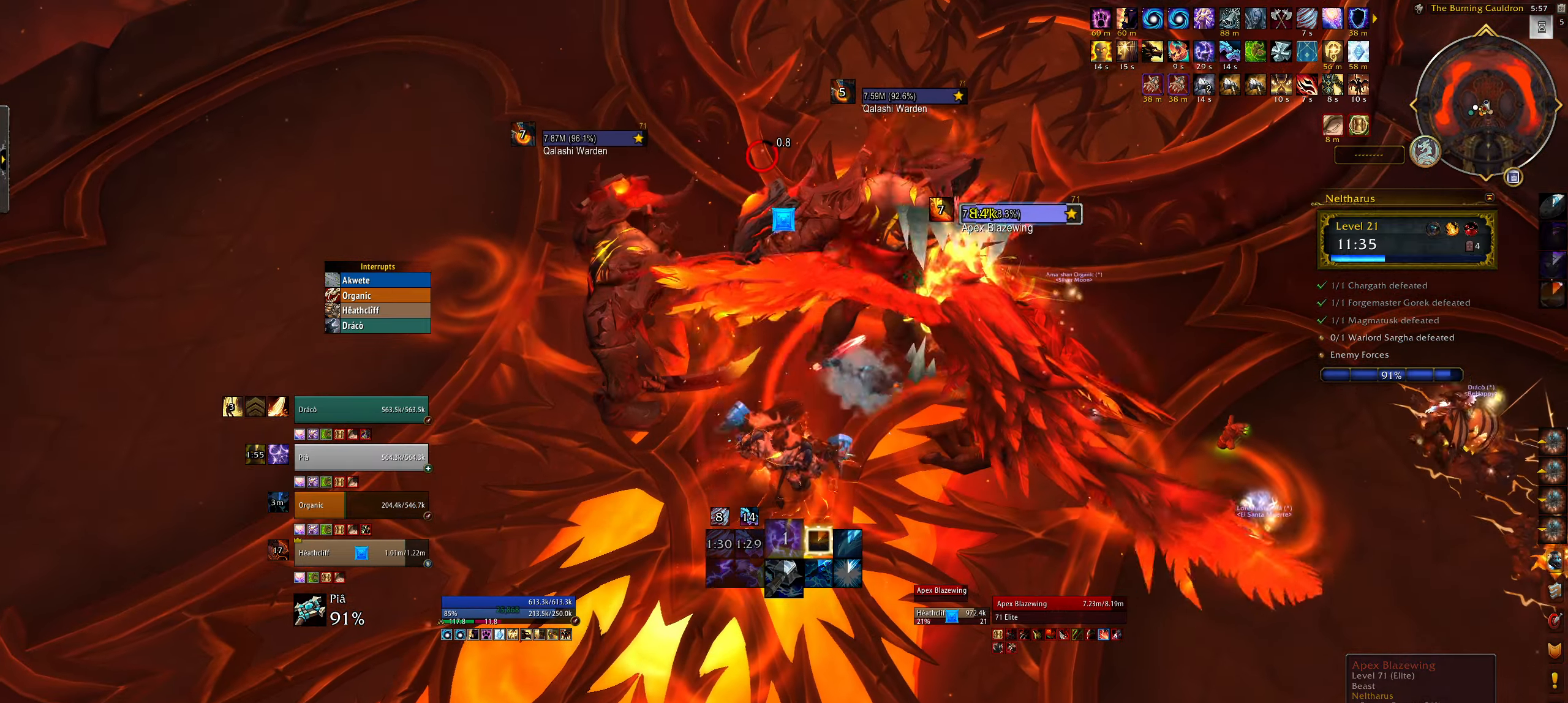
{"keys": ["alt"], "mouse": ["right"], "events": [[50, "1", "down"], [134, "1", "up"], [217, "1", "down"], [300, "1", "up"], [384, "1", "down"], [467, "1", "up"]]}
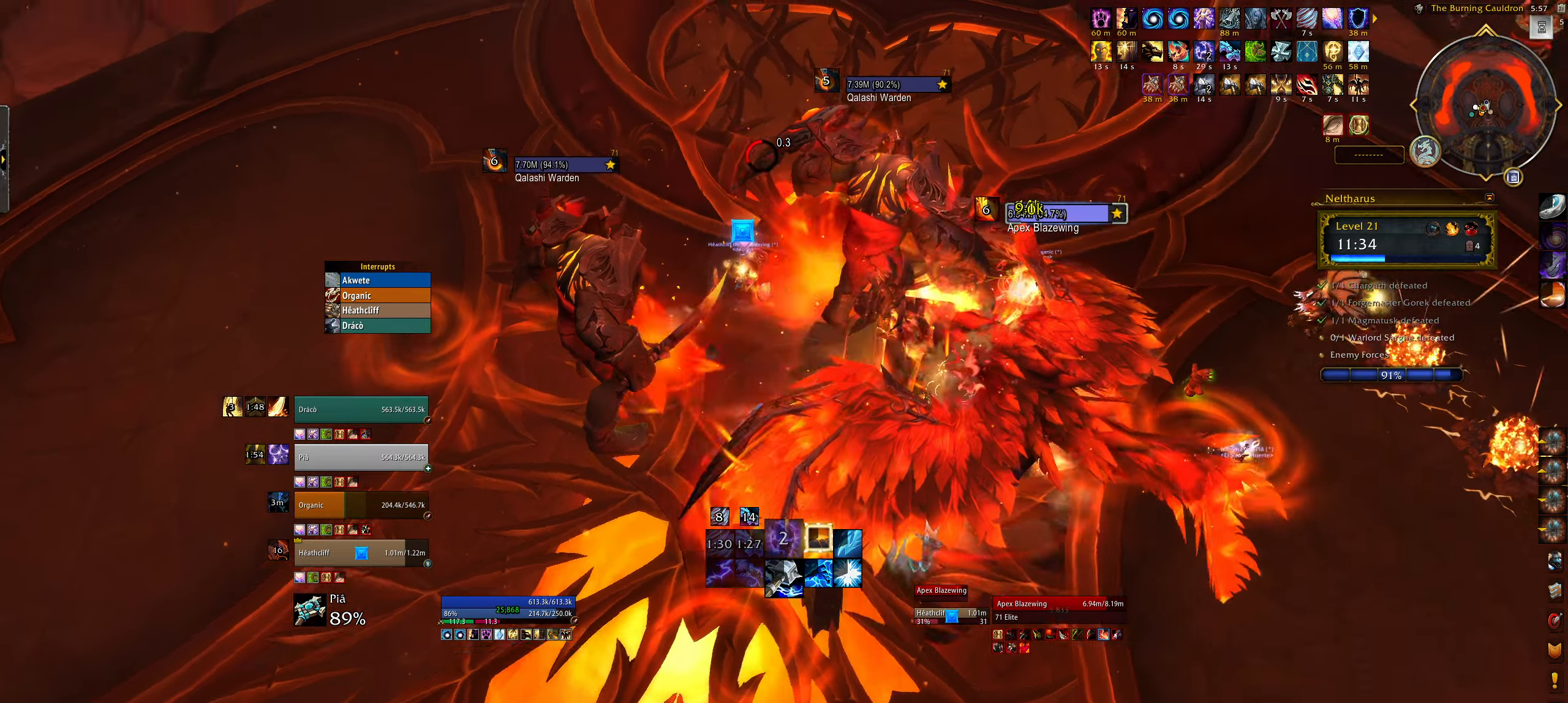
{"keys": ["2"], "mouse": ["right"], "events": [[34, "alt", "up"], [34, "e", "down"], [184, "e", "up"], [284, "e", "down"], [300, "2", "down"], [367, "e", "up"], [417, "2", "up"], [500, "2", "down"]]}
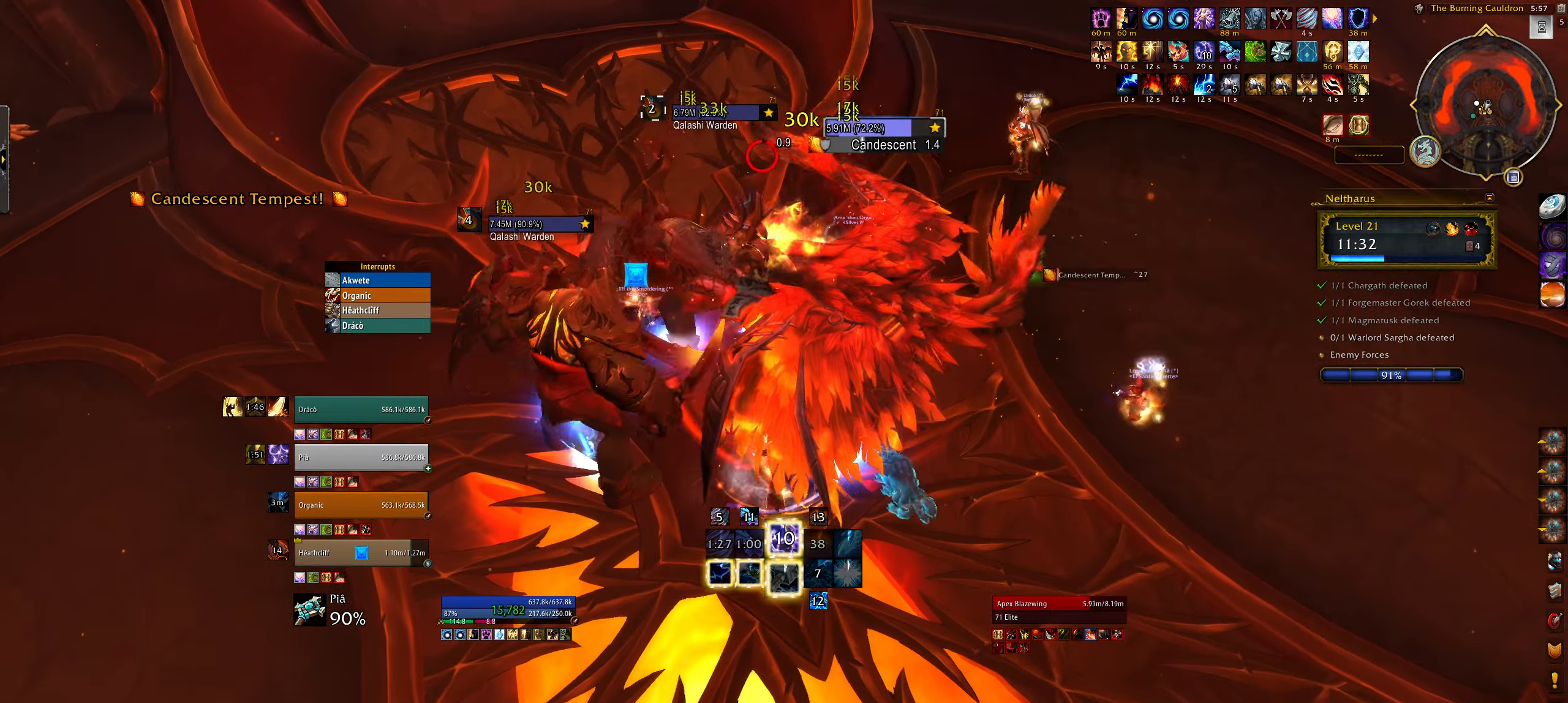
{"keys": [], "mouse": ["right"], "events": [[100, "2", "up"], [150, "q", "down"], [167, "2", "down"], [284, "2", "up"], [367, "2", "down"], [400, "q", "up"], [450, "2", "up"]]}
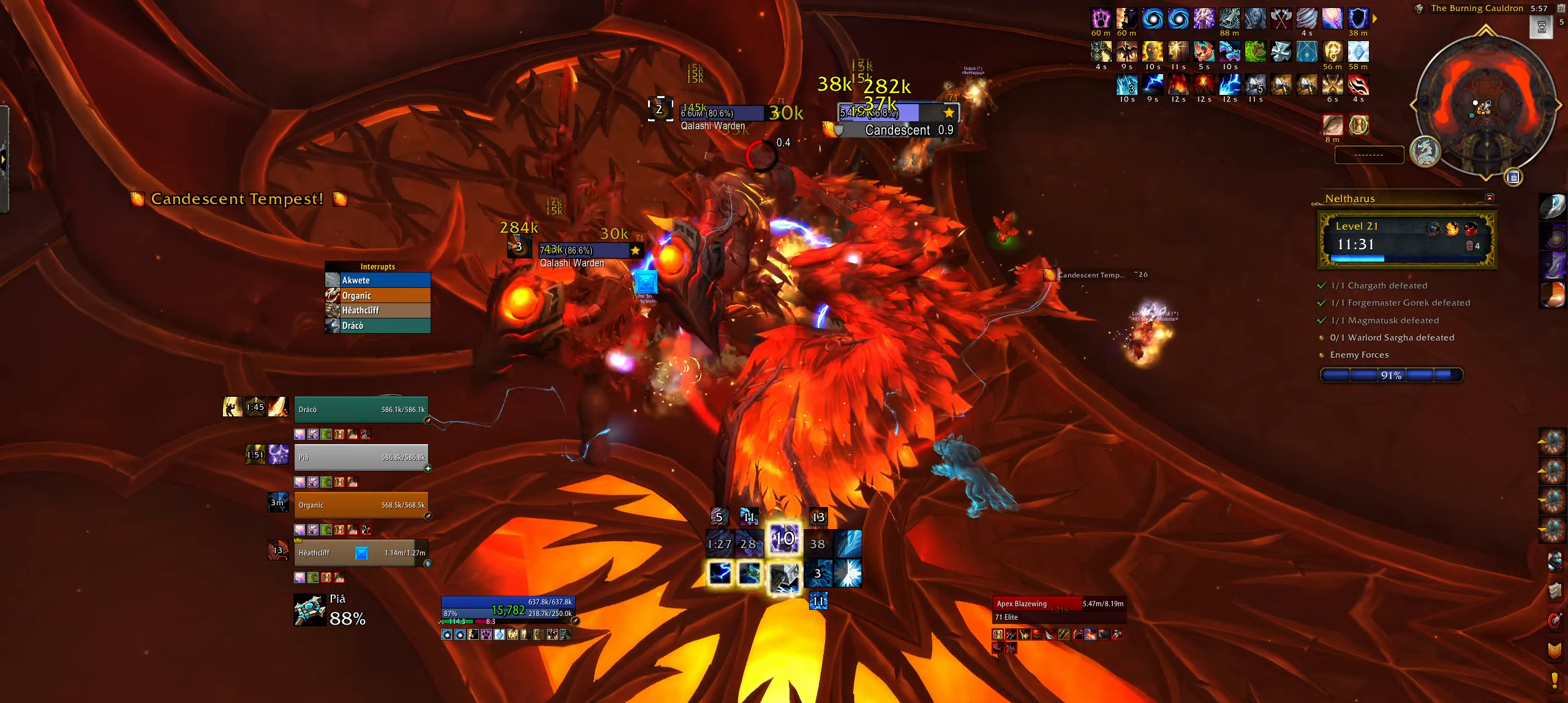
{"keys": ["3"], "mouse": ["right"], "events": [[34, "e", "down"], [184, "e", "up"], [217, "3", "down"], [317, "3", "up"], [417, "3", "down"]]}
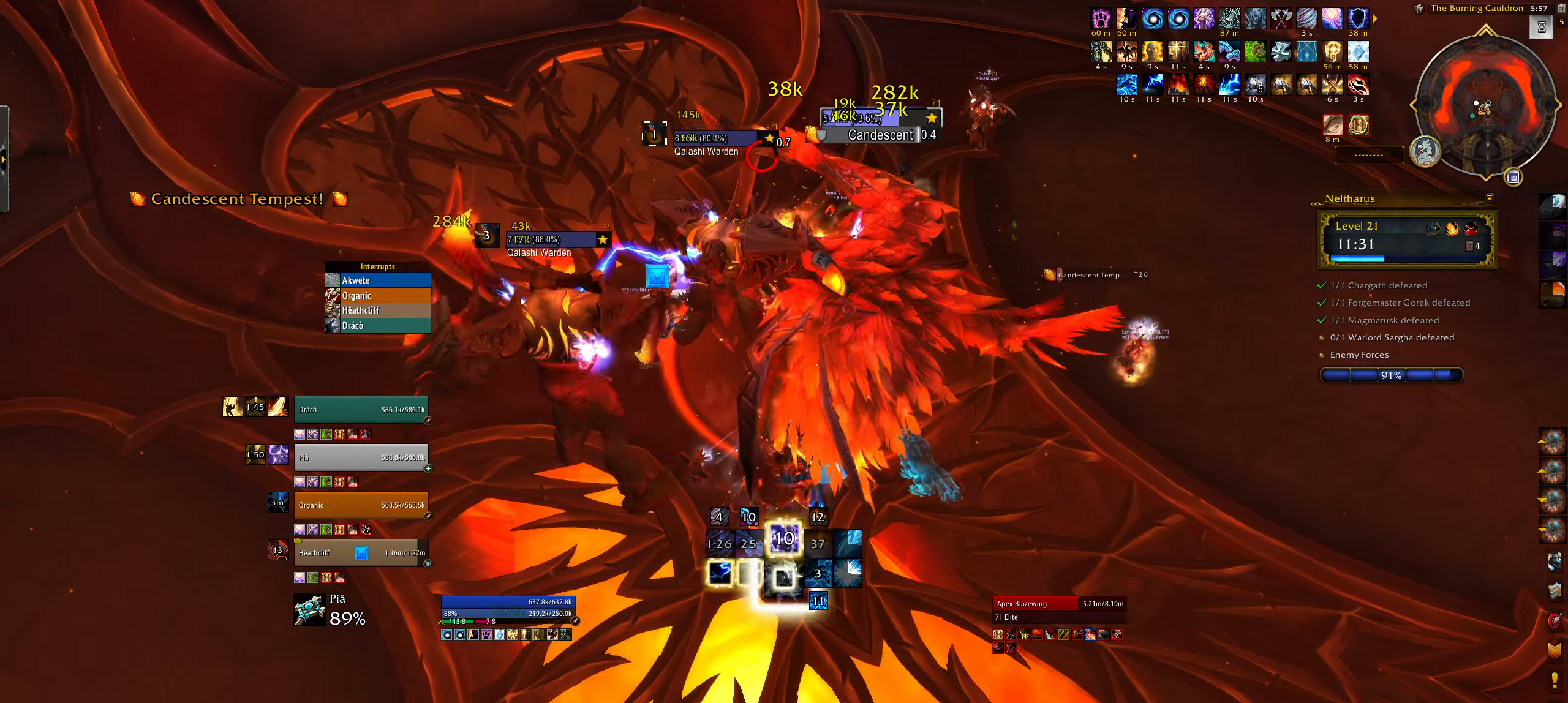
{"keys": ["w"], "mouse": ["left", "right"], "events": [[17, "3", "up"], [84, "q", "down"], [100, "3", "down"], [167, "3", "up"], [200, "mouse_mb4", "down"], [267, "q", "up"], [300, "mouse_mb4", "up"], [384, "w", "down"], [434, "mouse_left", "down"]]}
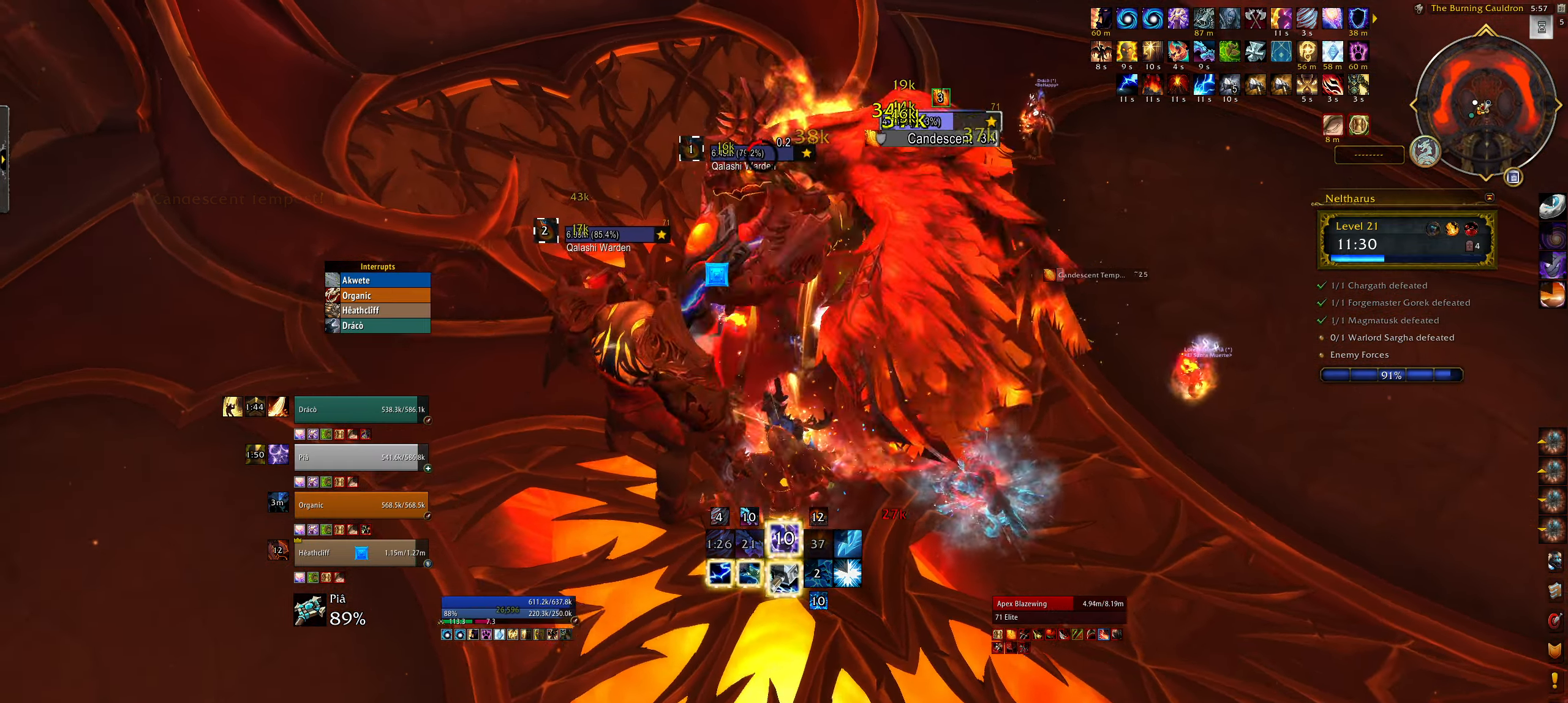
{"keys": [], "mouse": ["left", "right"], "events": [[50, "w", "up"], [117, "mouse_left", "up"], [217, "mouse_left", "down"], [234, "2", "down"], [334, "2", "up"], [417, "2", "down"], [500, "2", "up"]]}
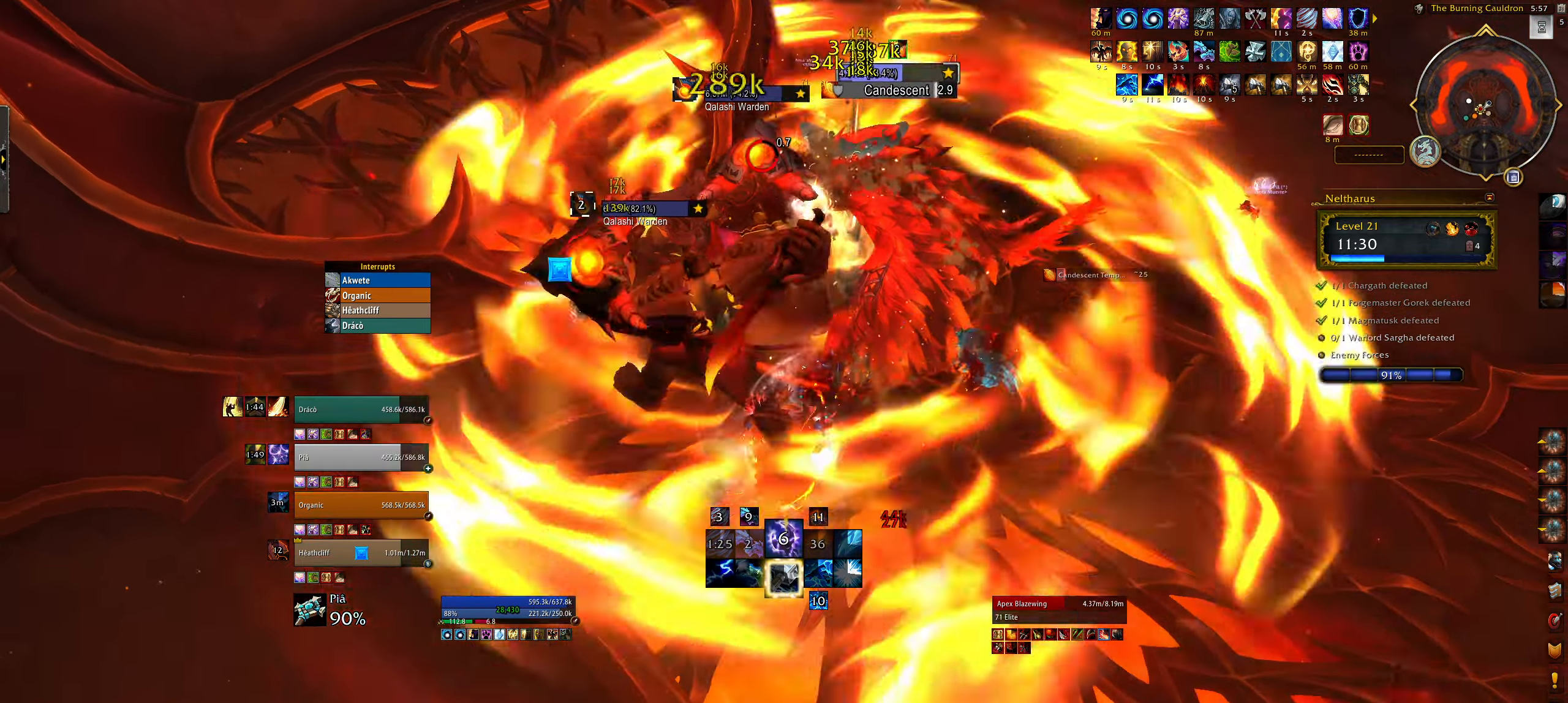
{"keys": ["e"], "mouse": ["left", "right"], "events": [[84, "2", "down"], [184, "e", "down"], [200, "2", "up"], [267, "2", "down"], [334, "e", "up"], [350, "2", "up"], [450, "e", "down"]]}
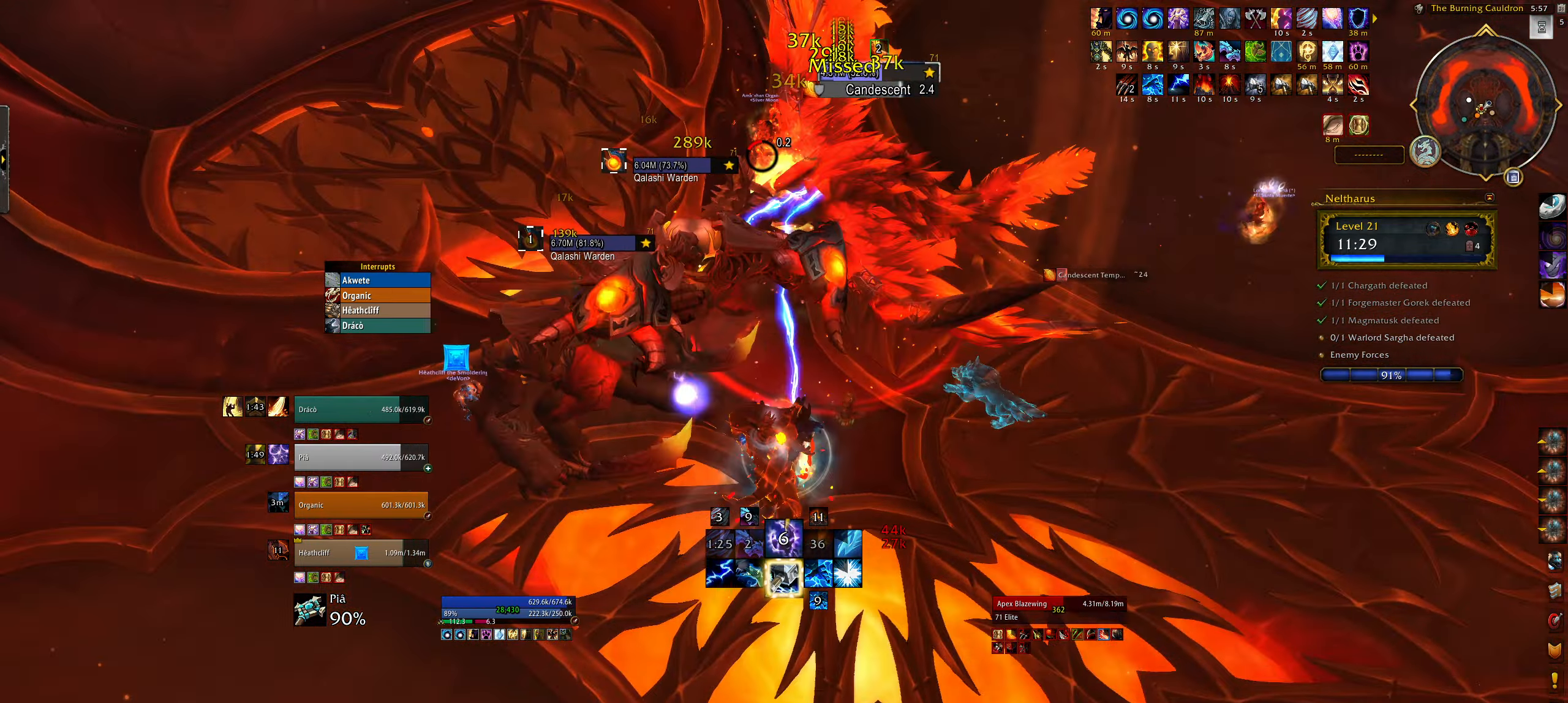
{"keys": [], "mouse": ["left", "right"], "events": [[34, "3", "down"], [134, "3", "up"], [234, "3", "down"], [334, "3", "up"], [334, "e", "up"], [417, "3", "down"], [434, "e", "down"], [484, "e", "up"], [500, "3", "up"]]}
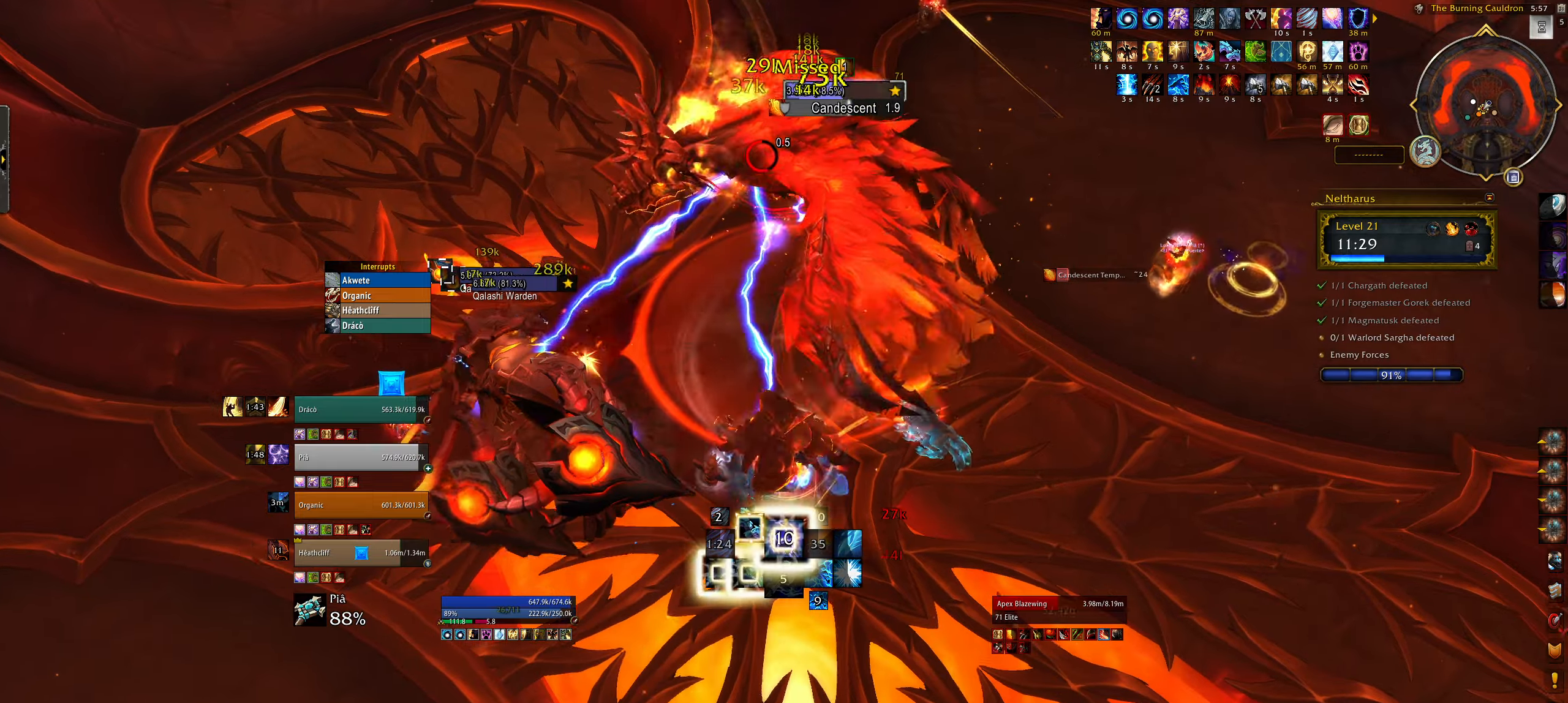
{"keys": ["4"], "mouse": ["left", "right"], "events": [[100, "3", "down"], [184, "3", "up"], [300, "e", "down"], [384, "e", "up"], [484, "4", "down"]]}
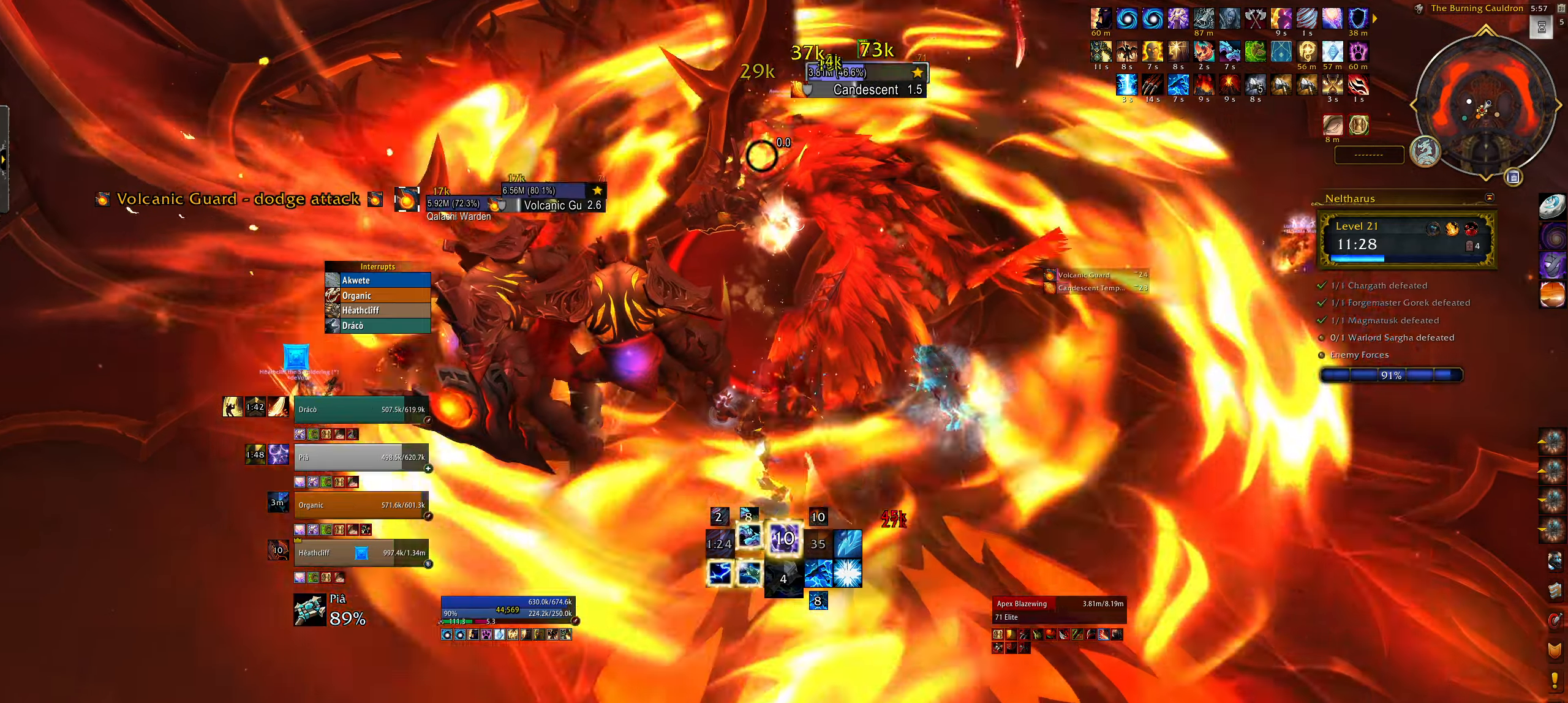
{"keys": [], "mouse": ["left", "right"], "events": [[100, "4", "up"], [184, "4", "down"], [284, "4", "up"], [367, "4", "down"], [434, "4", "up"]]}